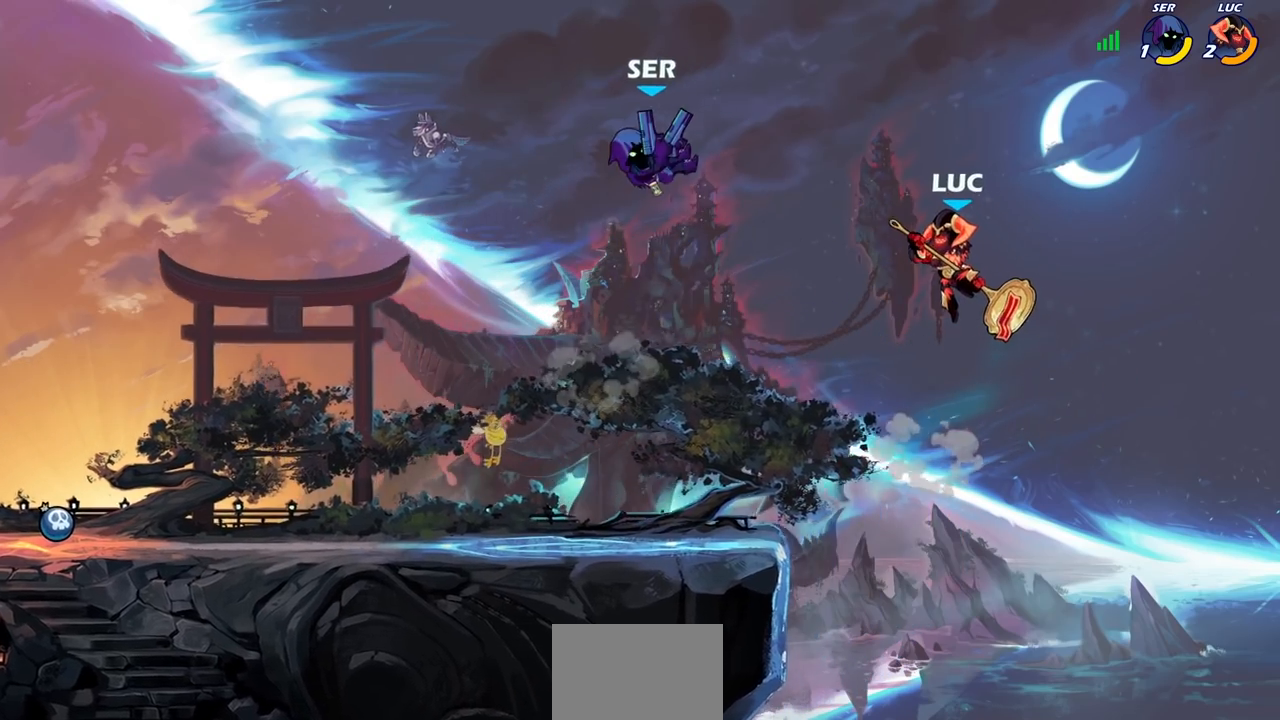
Gameplay with a controller (PlayStation layout); each line is a JSON object with the inputs held at the frame after it. "events" lists button and stick changes between this image and that frame as [ms after this image, input, new state], when the widget could be followed in between.
{"buttons": [], "left_stick": "left", "right_stick": "center", "events": [[100, "left_stick", "center"], [483, "left_stick", "left"]]}
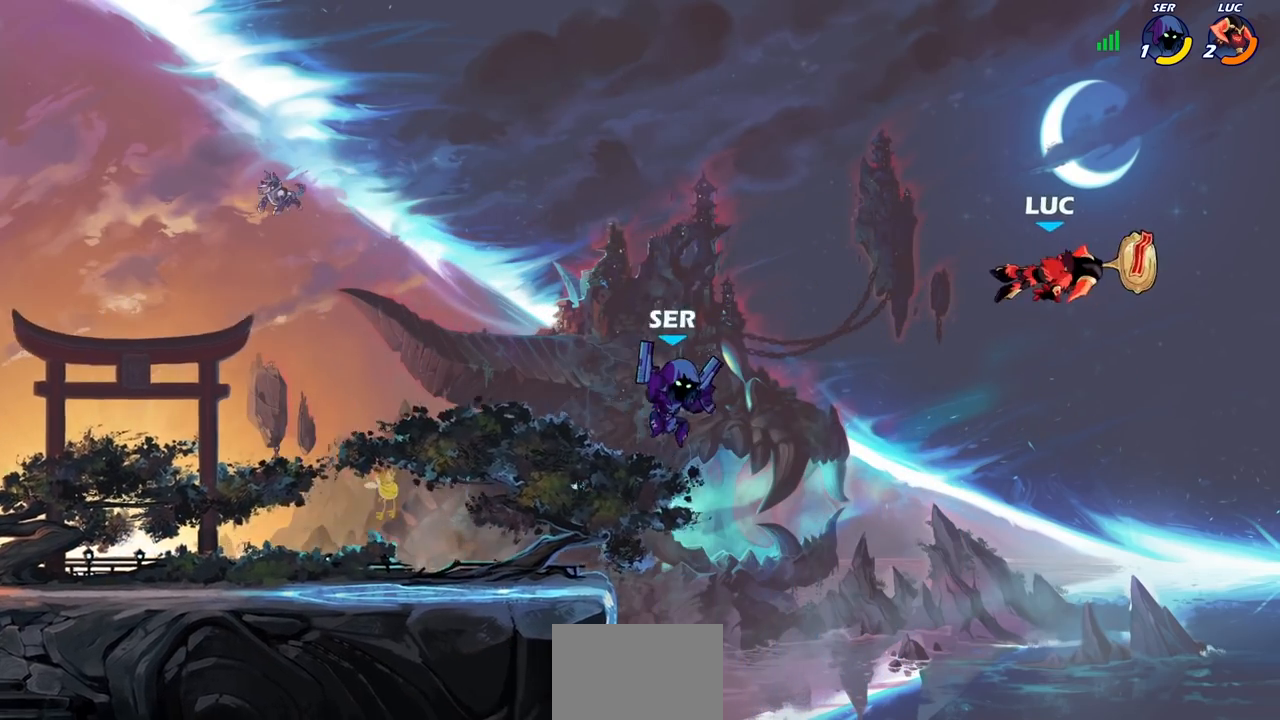
{"buttons": [], "left_stick": "left", "right_stick": "center", "events": []}
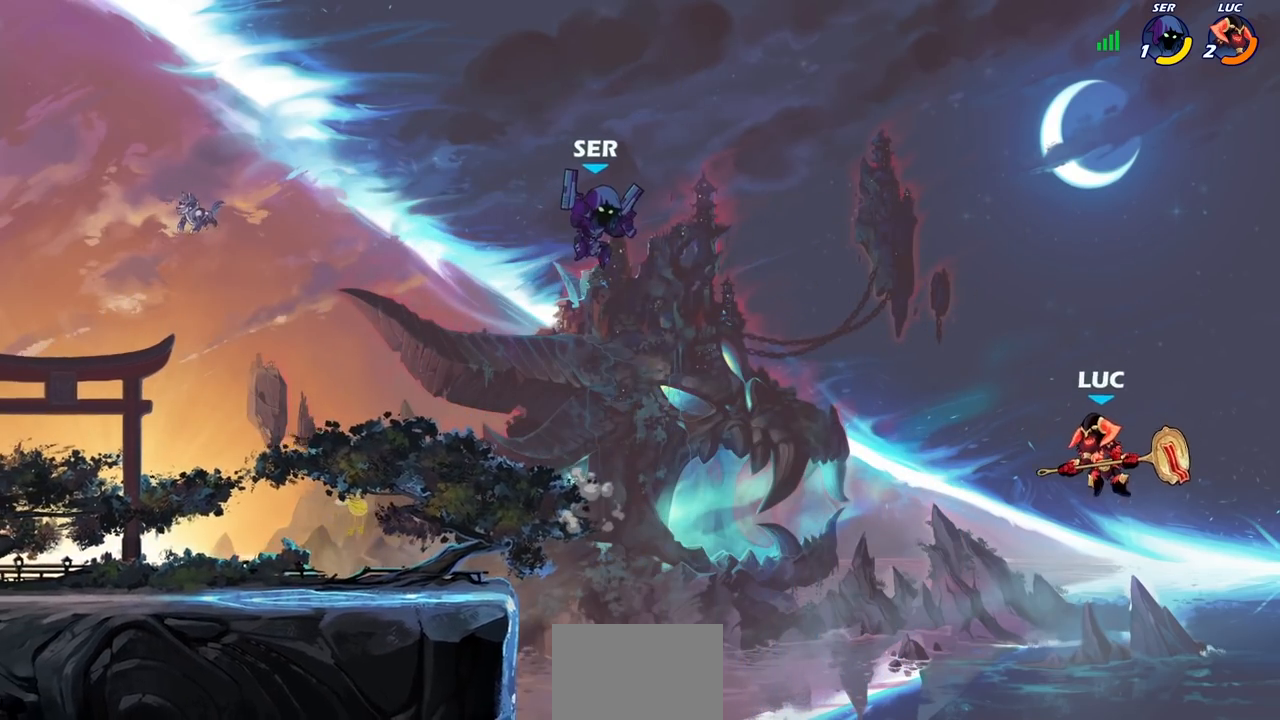
{"buttons": [], "left_stick": "left", "right_stick": "center", "events": []}
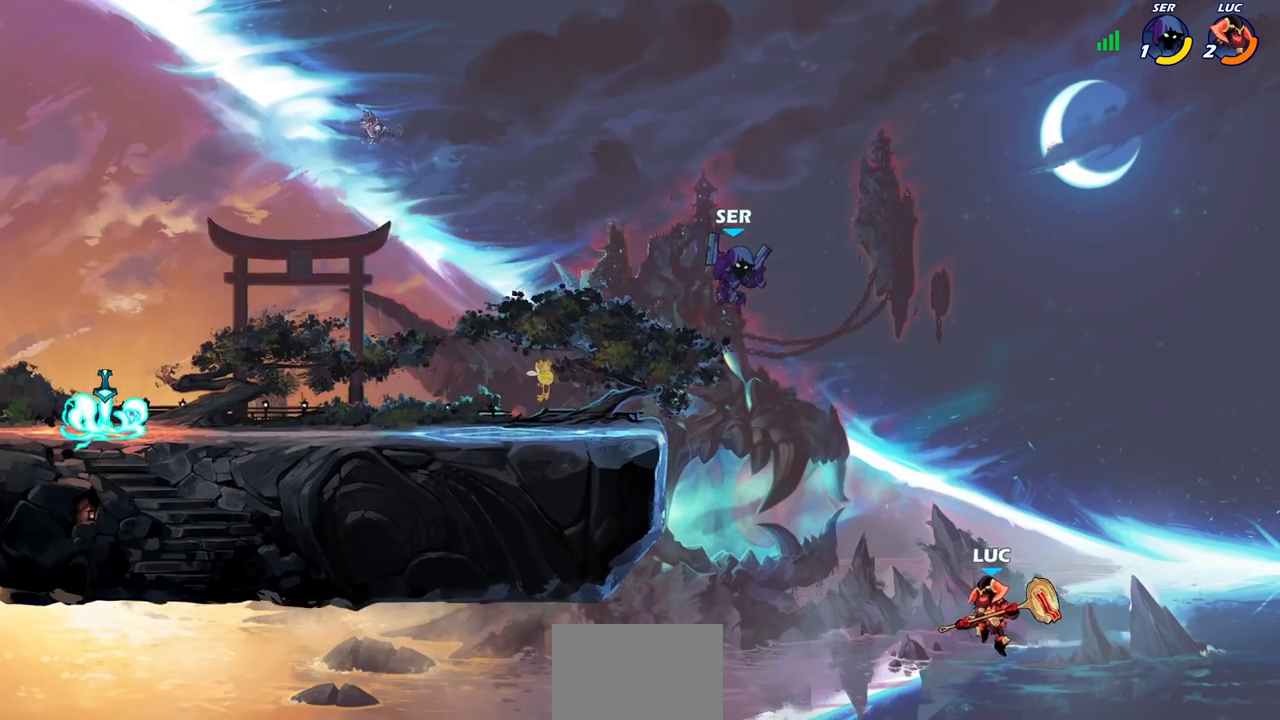
{"buttons": [], "left_stick": "up-right", "right_stick": "center", "events": [[100, "CROSS", "down"], [233, "CROSS", "up"], [233, "left_stick", "up-right"]]}
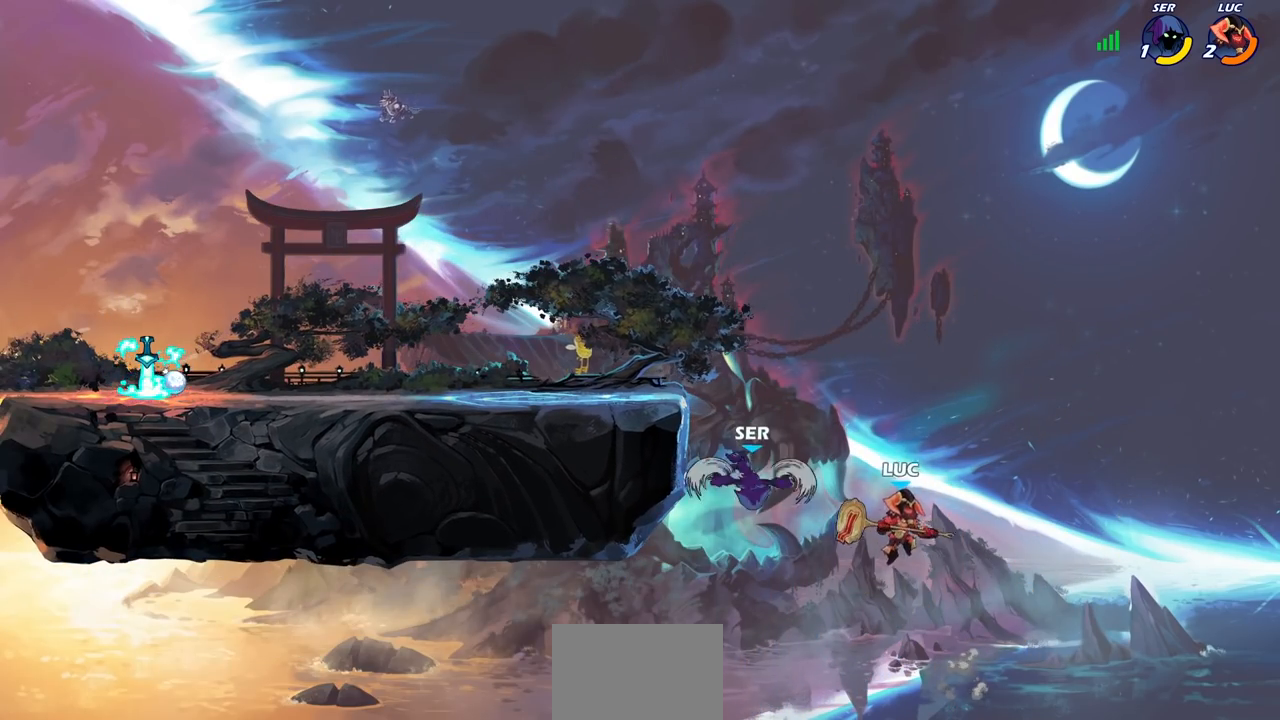
{"buttons": [], "left_stick": "up-left", "right_stick": "center", "events": [[200, "left_stick", "up-left"], [350, "CIRCLE", "down"], [450, "CIRCLE", "up"]]}
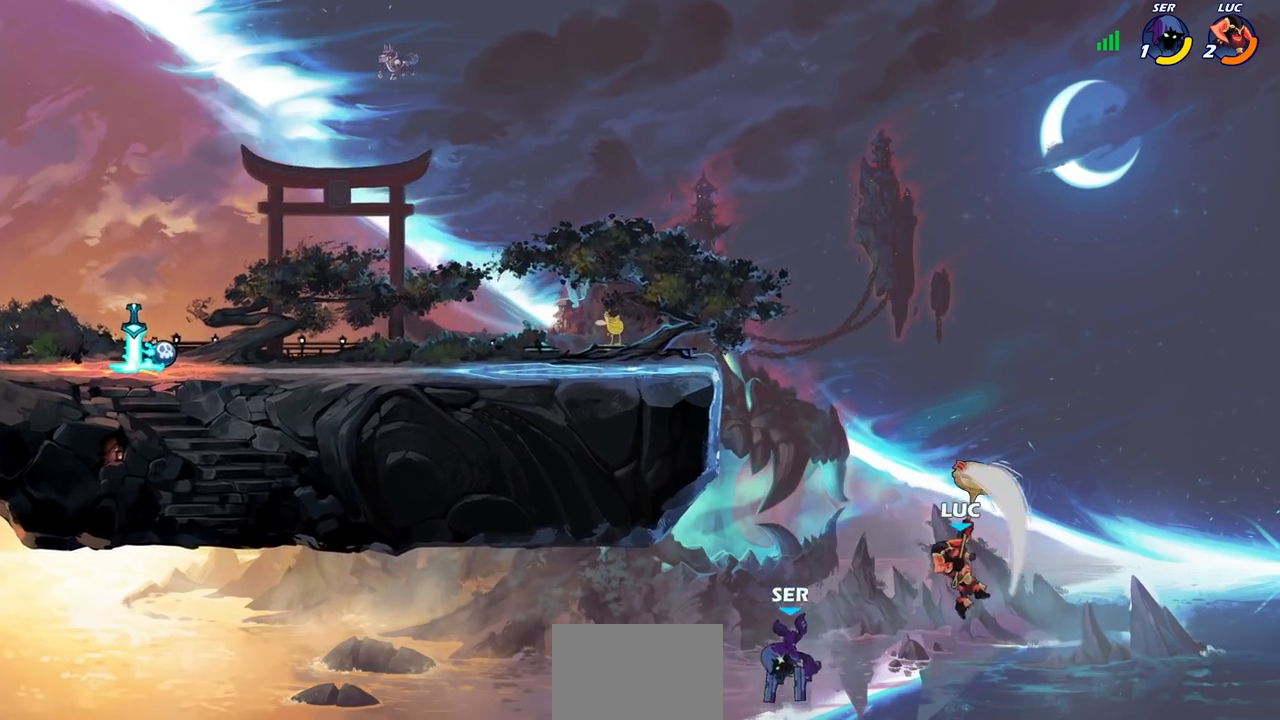
{"buttons": [], "left_stick": "up-left", "right_stick": "center", "events": []}
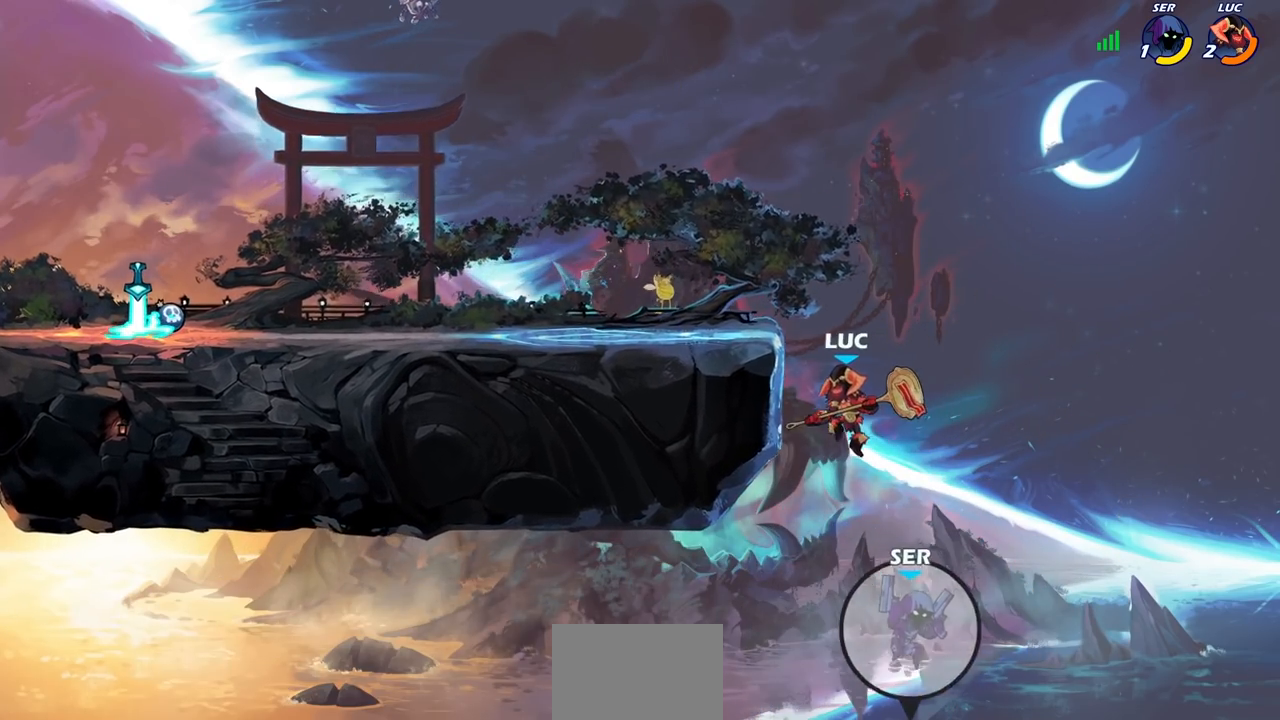
{"buttons": [], "left_stick": "down-right", "right_stick": "center", "events": [[50, "R2", "down"], [200, "R2", "up"], [250, "left_stick", "left"], [500, "left_stick", "down-right"]]}
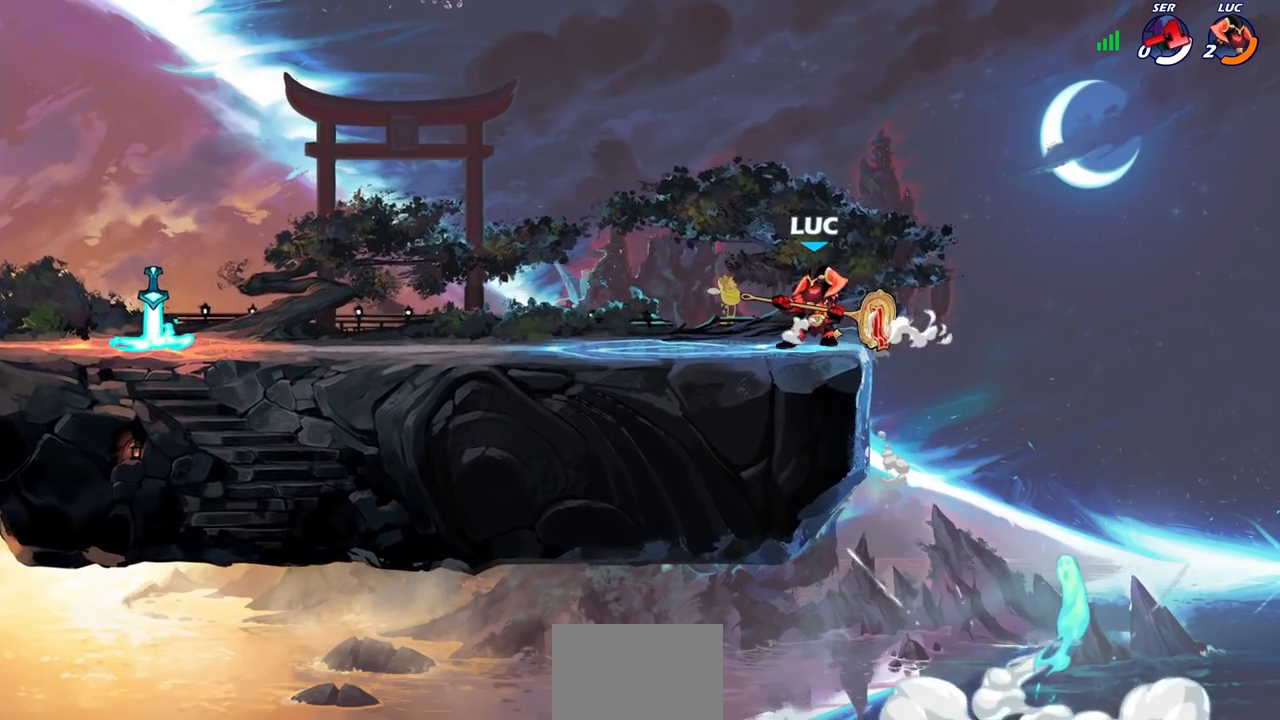
{"buttons": [], "left_stick": "center", "right_stick": "center", "events": [[133, "left_stick", "center"]]}
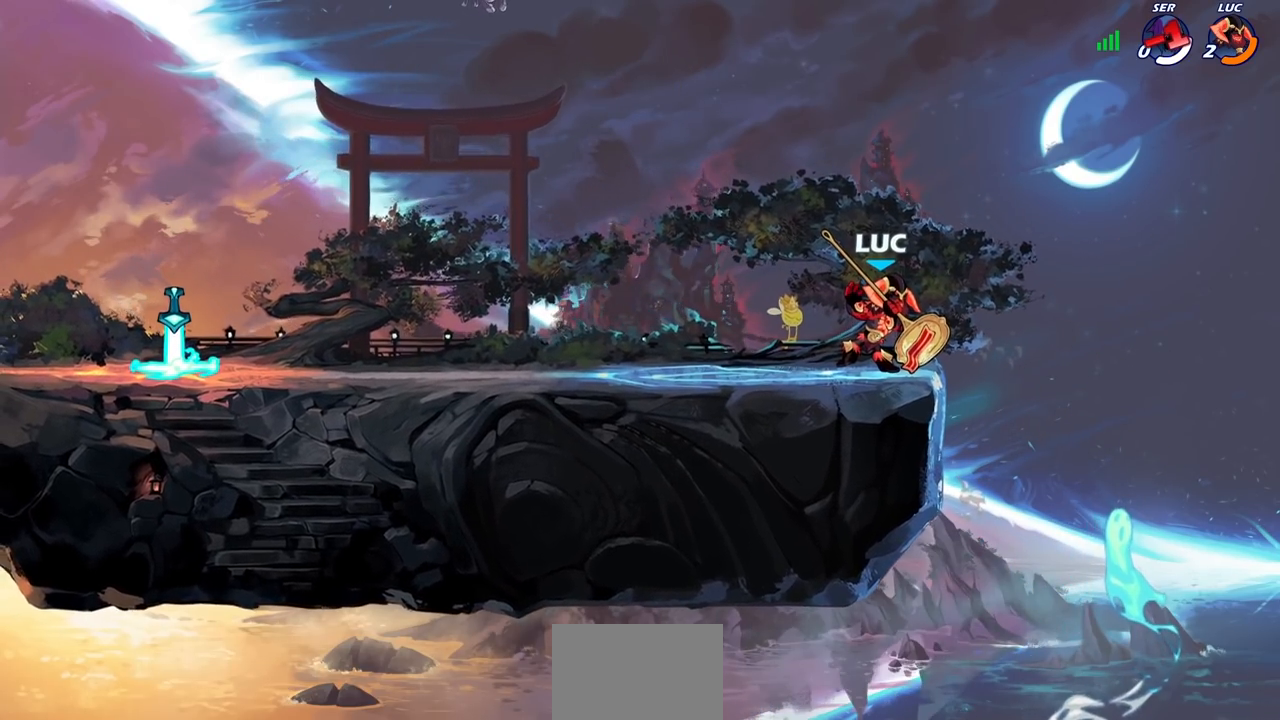
{"buttons": [], "left_stick": "center", "right_stick": "center", "events": []}
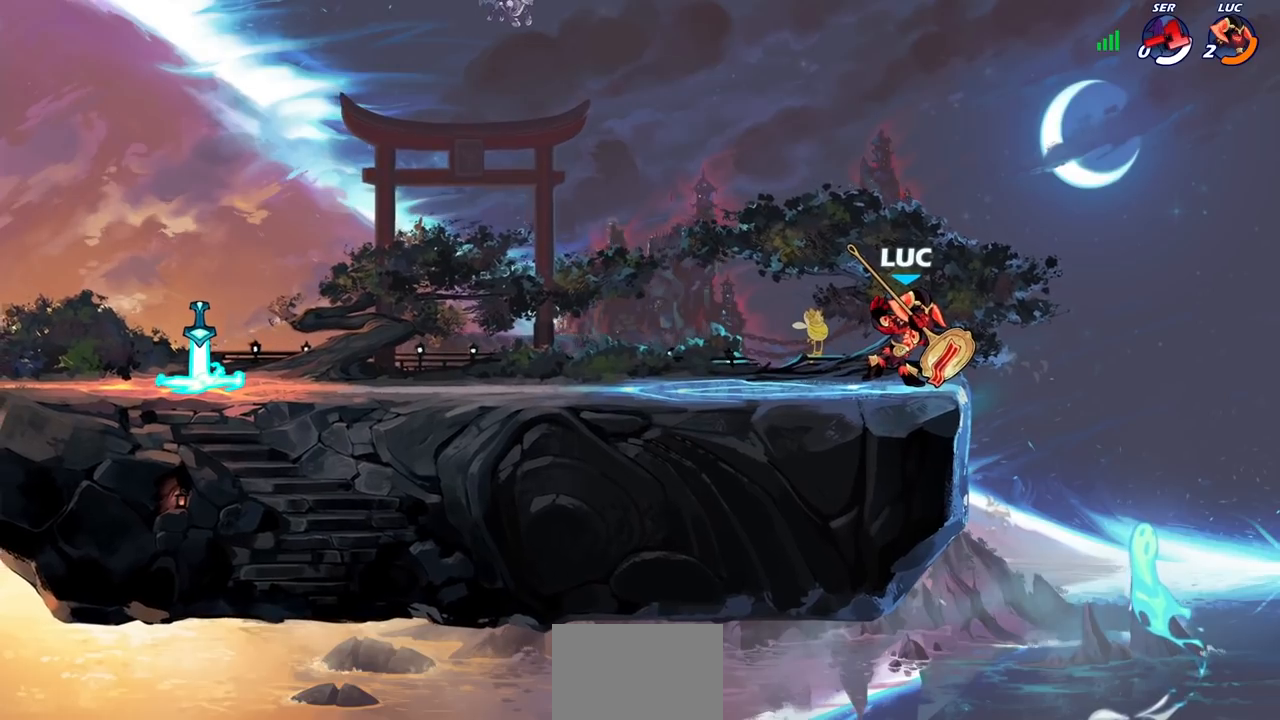
{"buttons": [], "left_stick": "center", "right_stick": "center", "events": []}
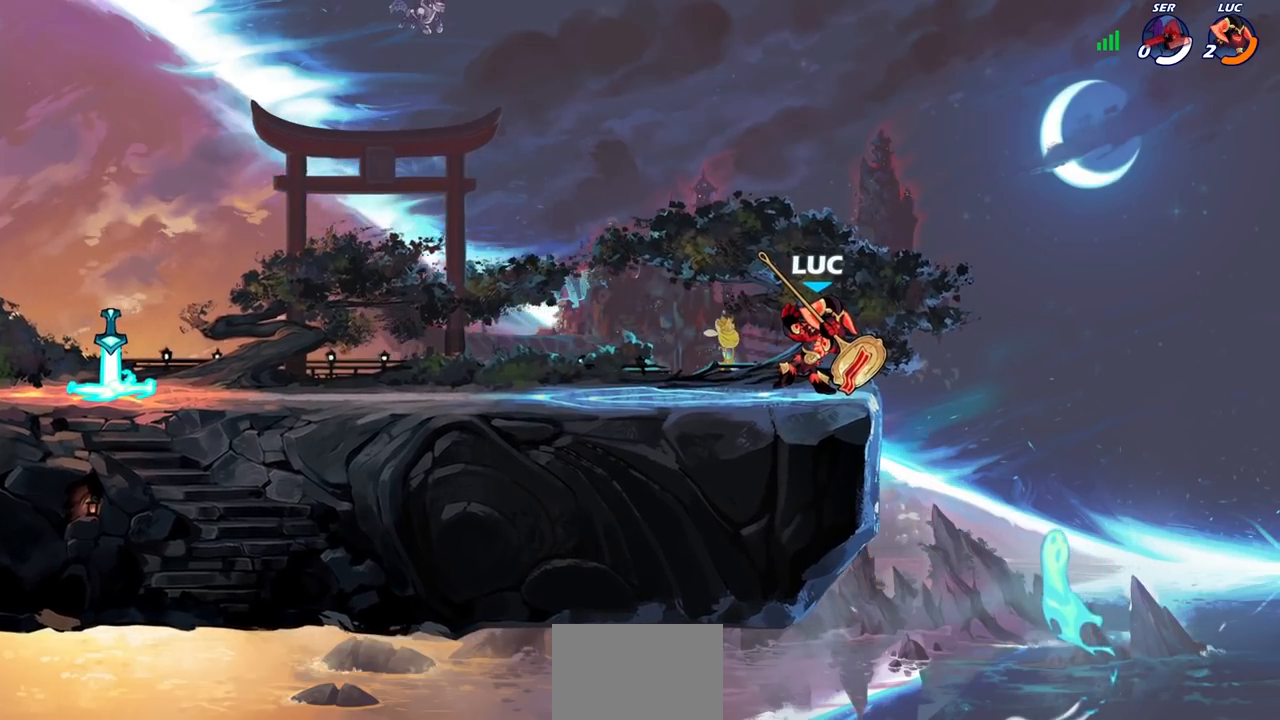
{"buttons": [], "left_stick": "center", "right_stick": "center", "events": []}
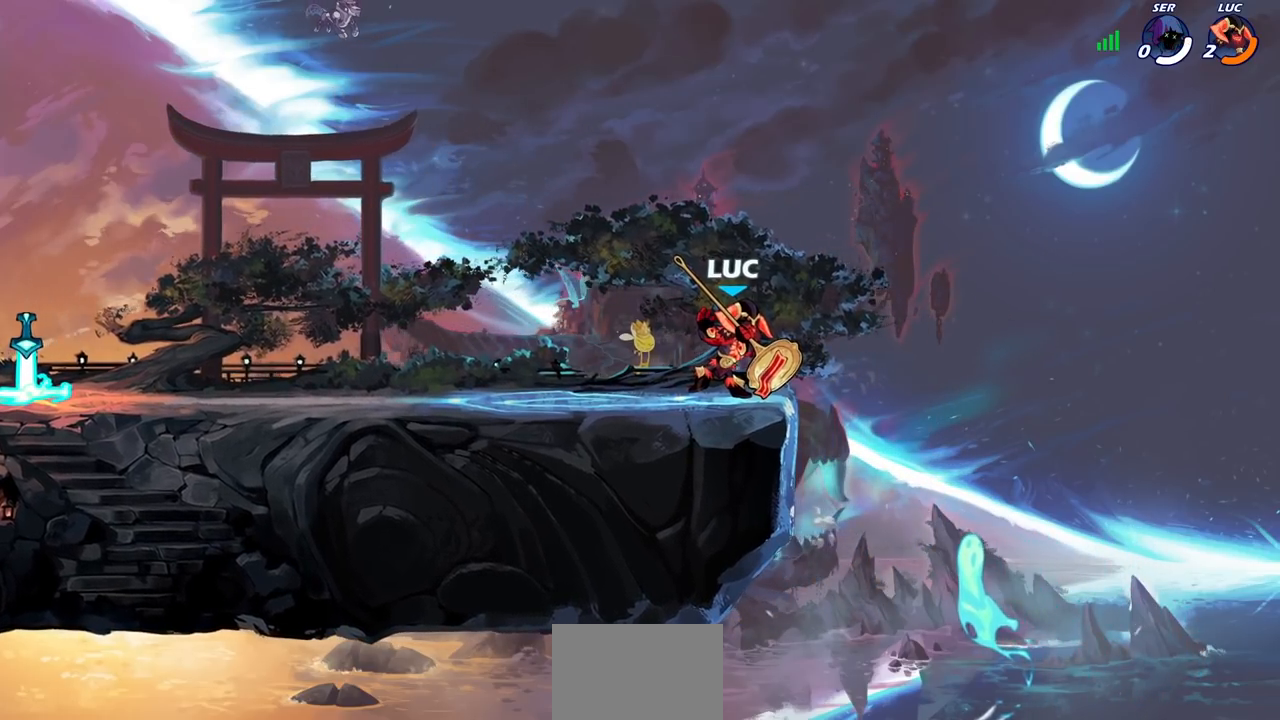
{"buttons": [], "left_stick": "center", "right_stick": "center", "events": []}
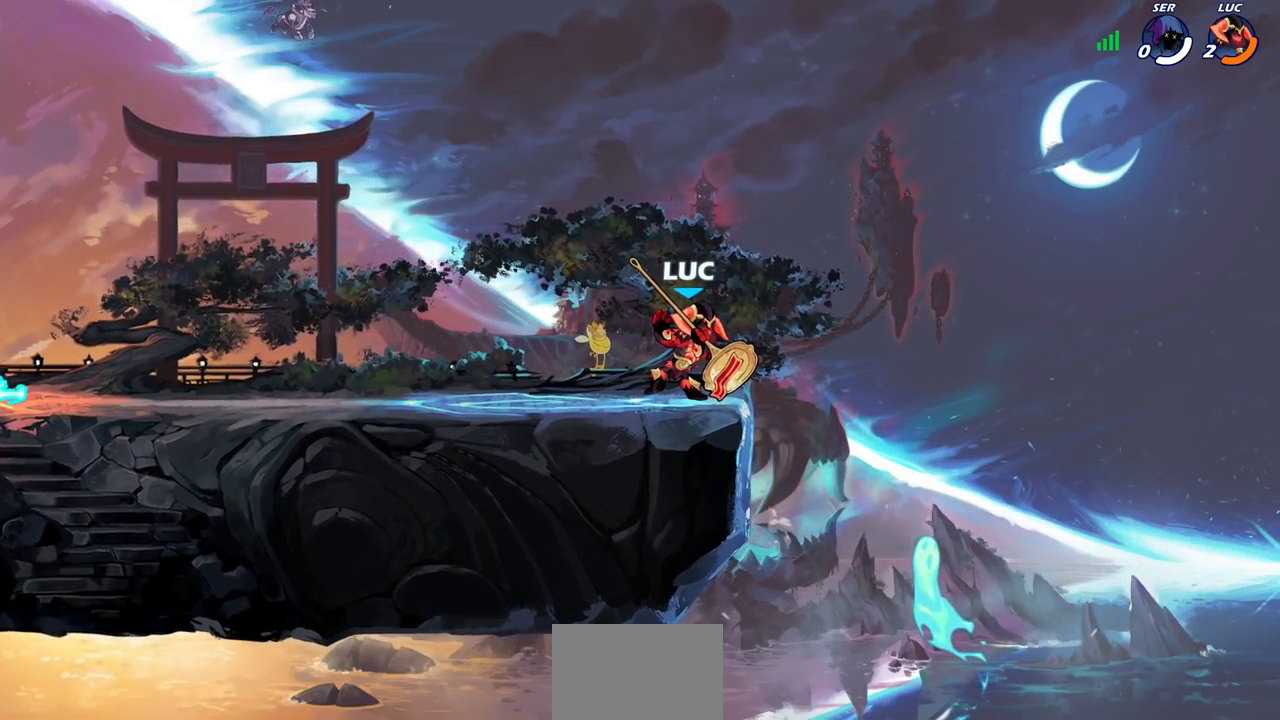
{"buttons": [], "left_stick": "center", "right_stick": "center", "events": []}
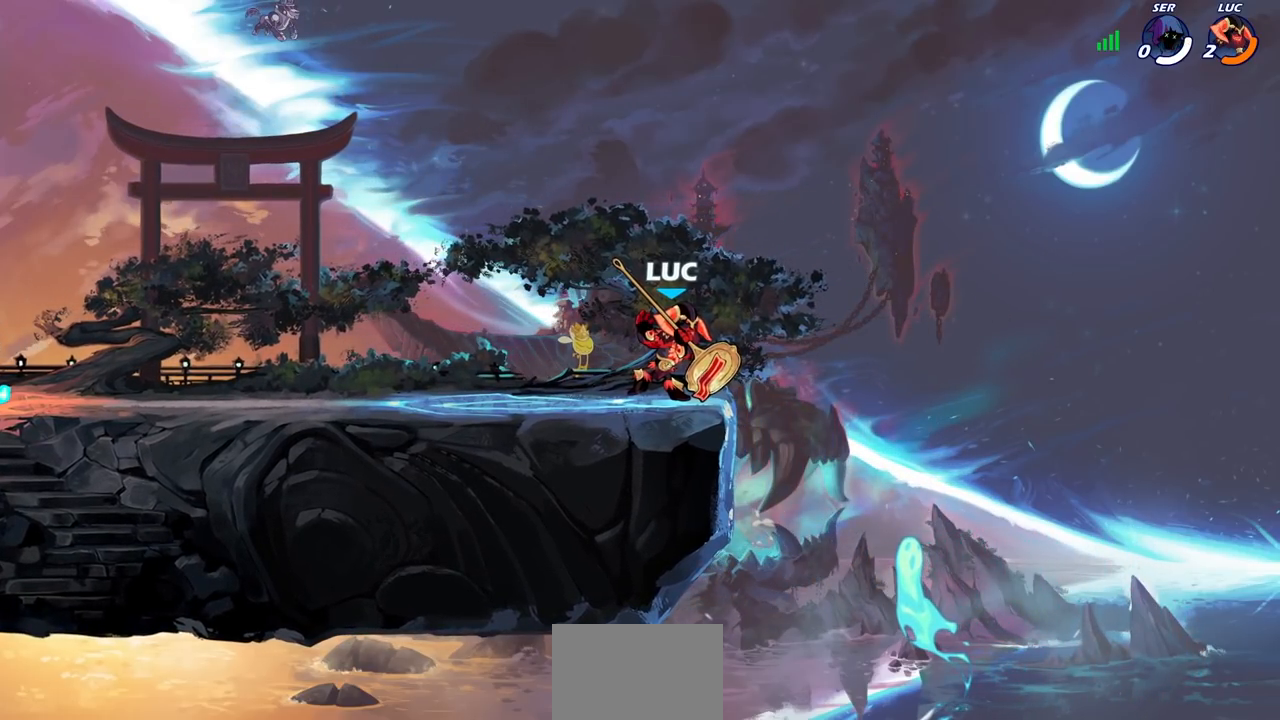
{"buttons": [], "left_stick": "center", "right_stick": "center", "events": []}
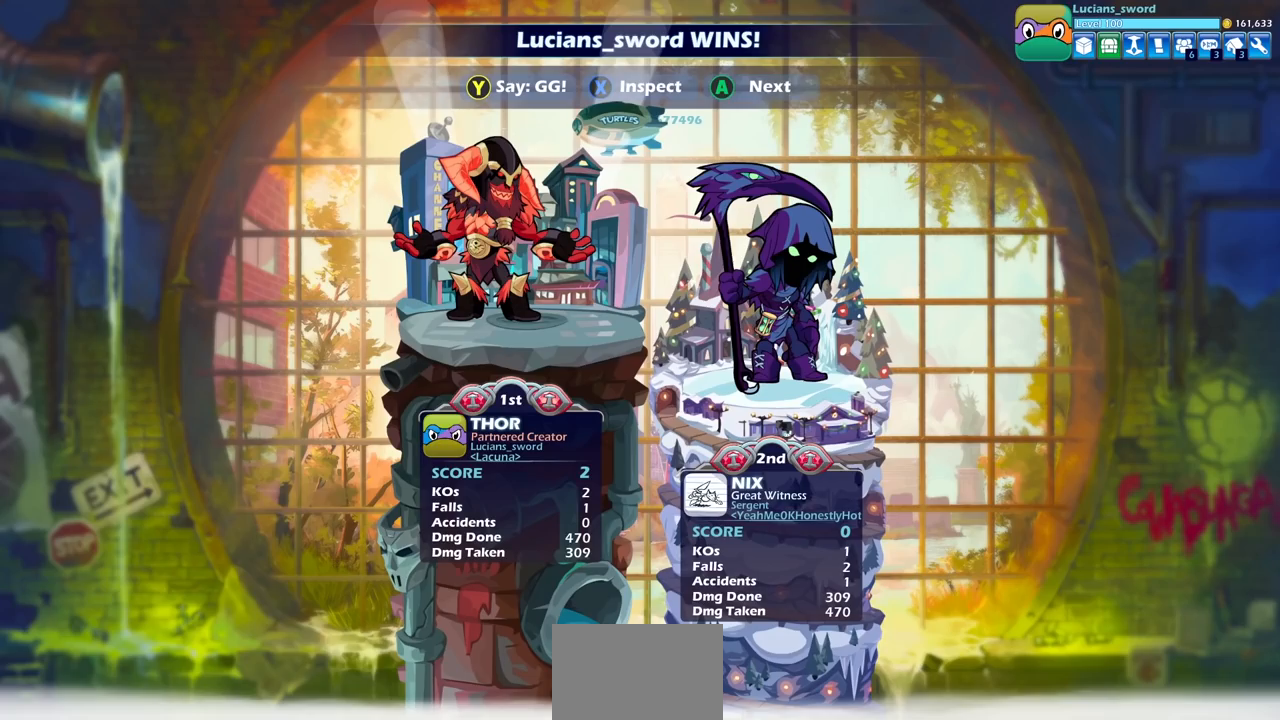
{"buttons": [], "left_stick": "center", "right_stick": "center", "events": []}
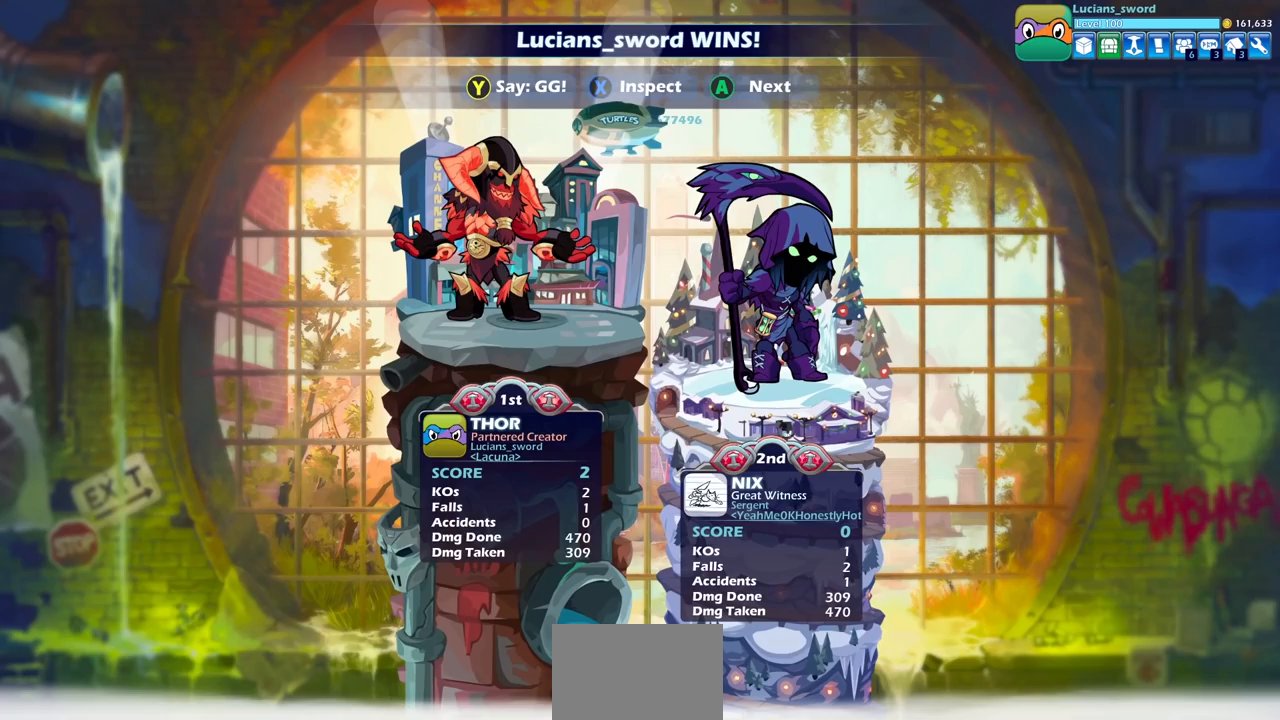
{"buttons": [], "left_stick": "center", "right_stick": "center", "events": []}
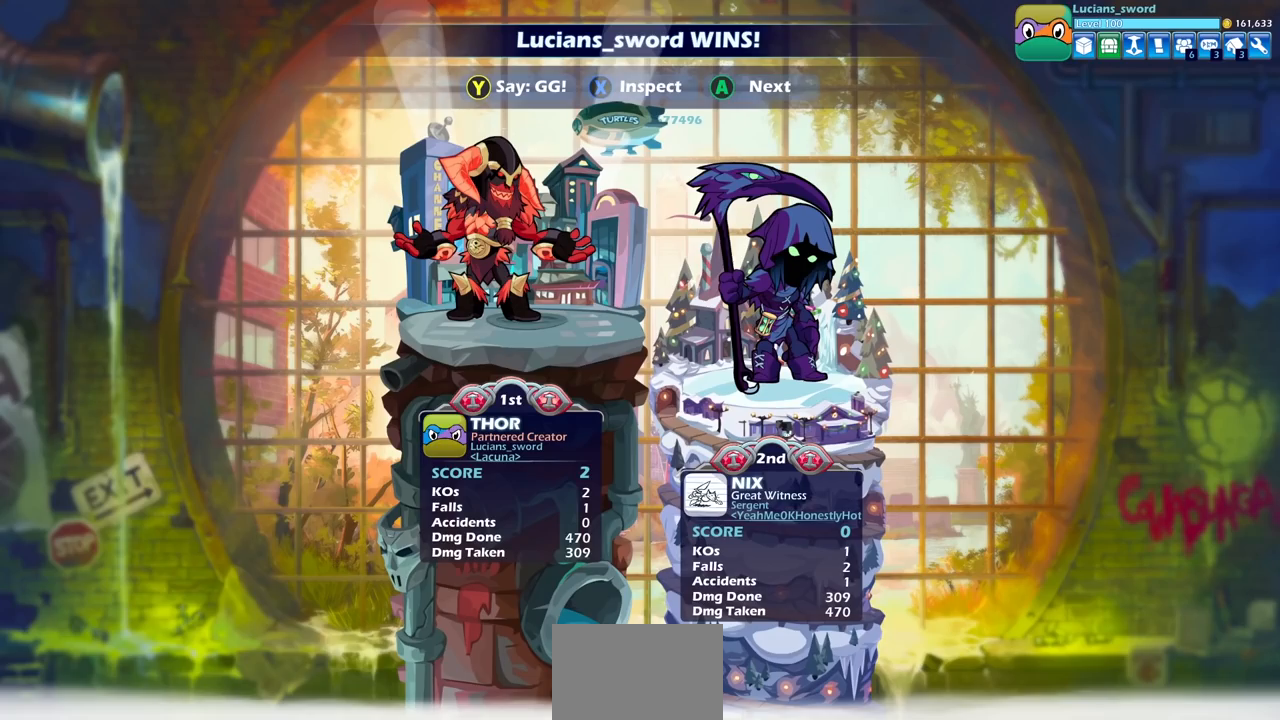
{"buttons": [], "left_stick": "center", "right_stick": "center", "events": []}
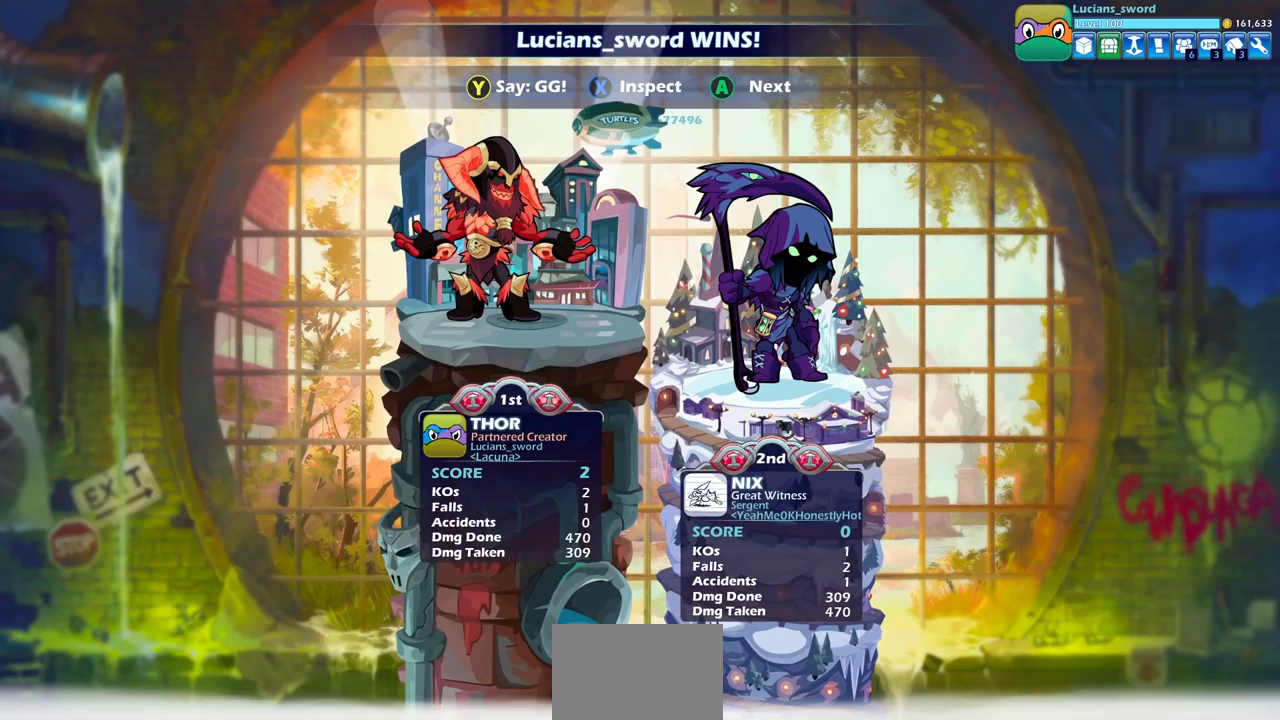
{"buttons": [], "left_stick": "center", "right_stick": "center", "events": [[100, "TRIANGLE", "down"], [200, "TRIANGLE", "up"]]}
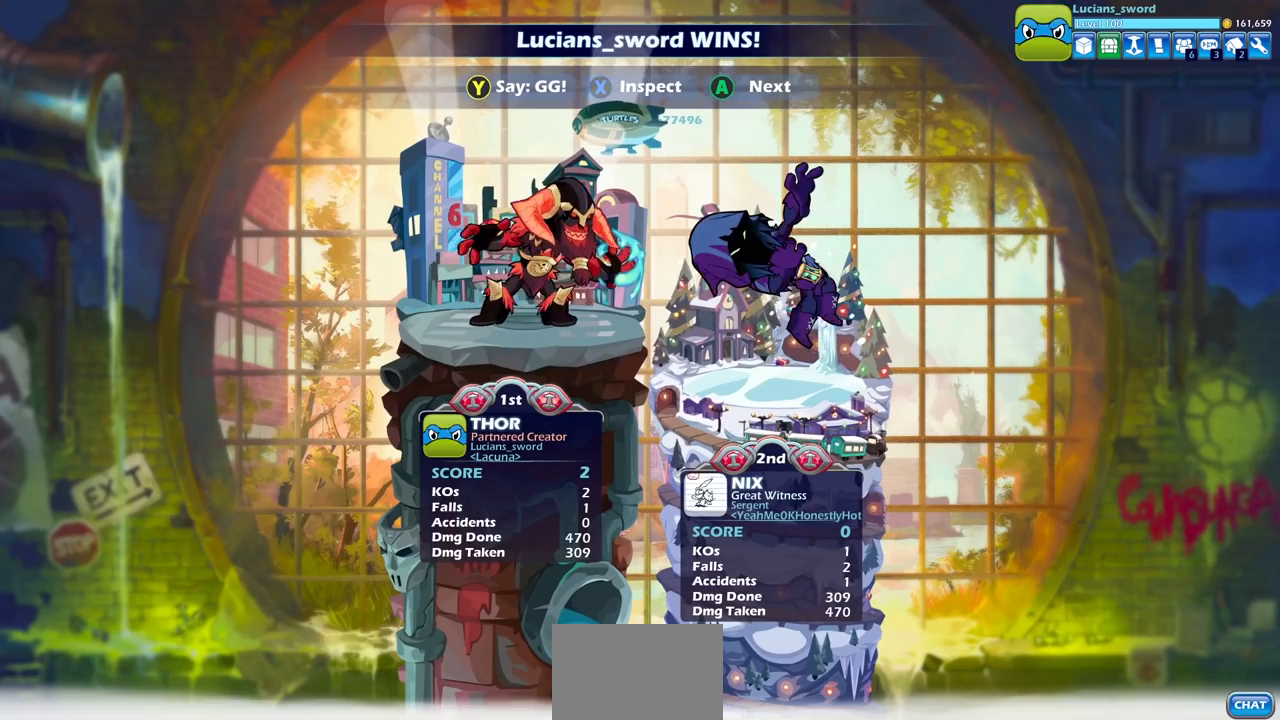
{"buttons": [], "left_stick": "center", "right_stick": "center", "events": [[50, "TRIANGLE", "down"], [133, "TRIANGLE", "up"], [233, "TRIANGLE", "down"], [300, "TRIANGLE", "up"], [417, "TRIANGLE", "down"], [483, "TRIANGLE", "up"]]}
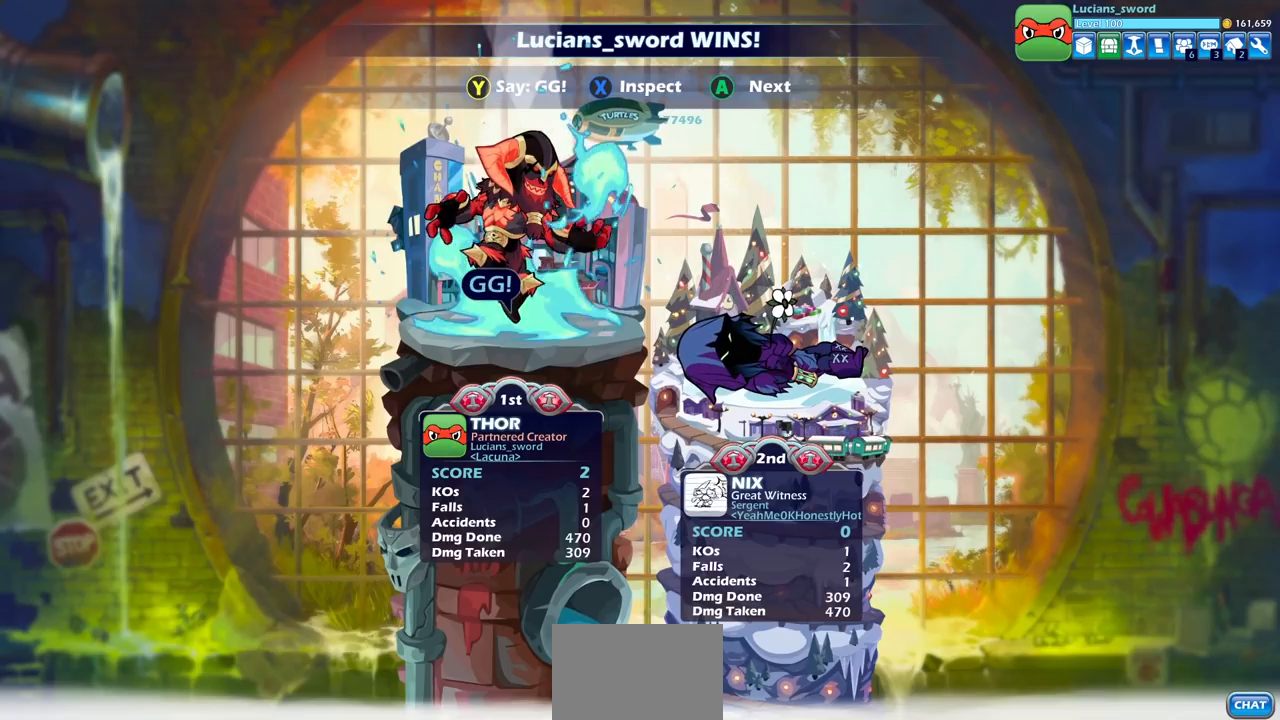
{"buttons": ["TRIANGLE"], "left_stick": "center", "right_stick": "center", "events": [[67, "TRIANGLE", "down"], [167, "TRIANGLE", "up"], [250, "TRIANGLE", "down"], [350, "TRIANGLE", "up"], [450, "TRIANGLE", "down"]]}
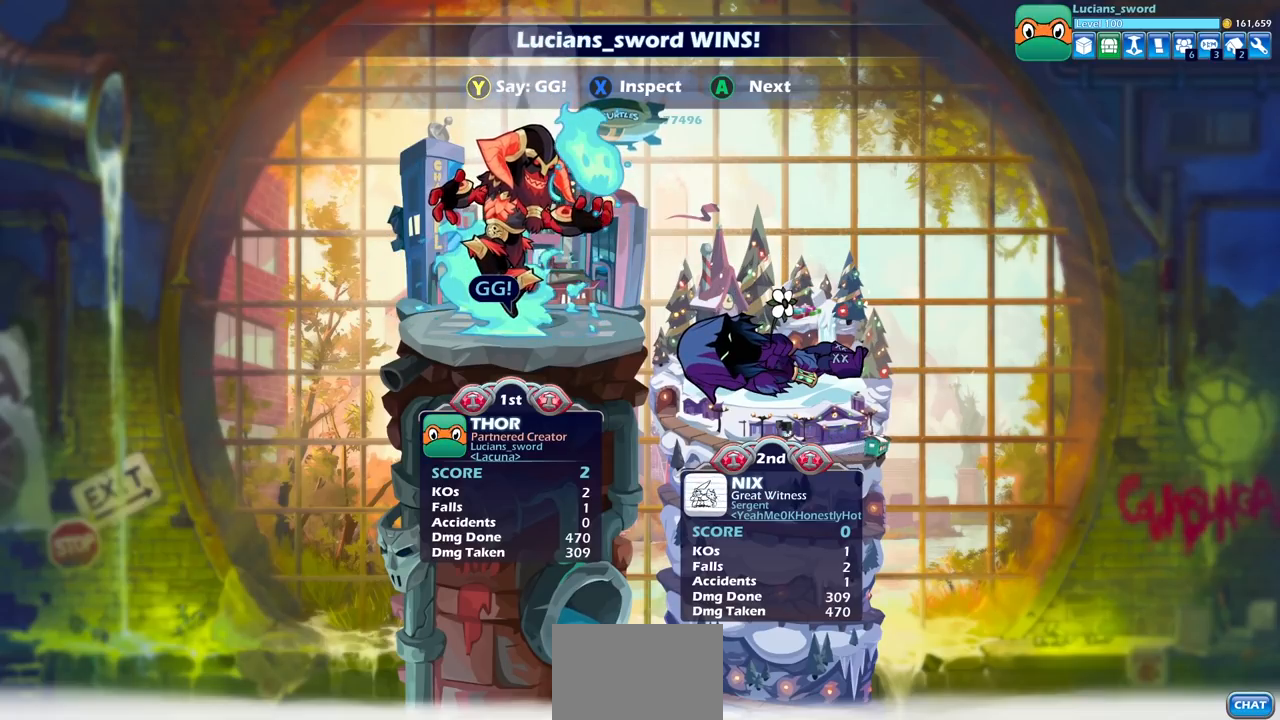
{"buttons": [], "left_stick": "center", "right_stick": "center", "events": [[50, "TRIANGLE", "up"]]}
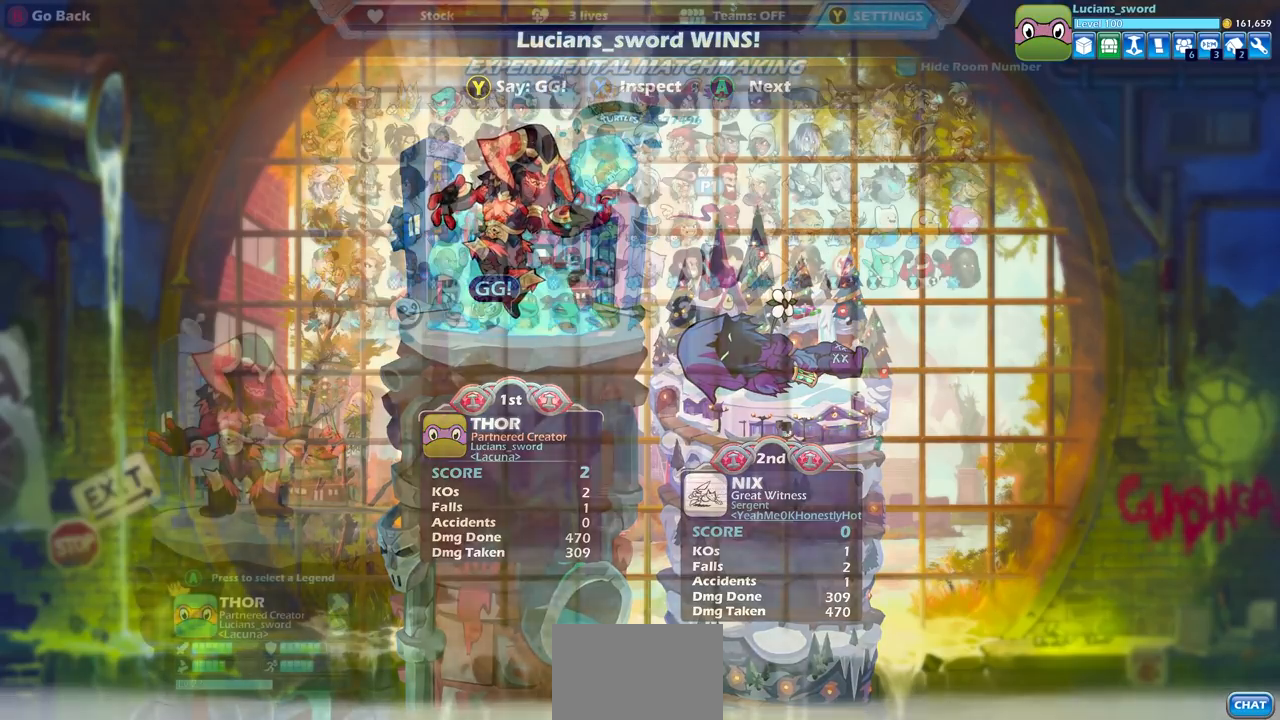
{"buttons": [], "left_stick": "center", "right_stick": "center", "events": [[383, "CROSS", "down"], [450, "CROSS", "up"]]}
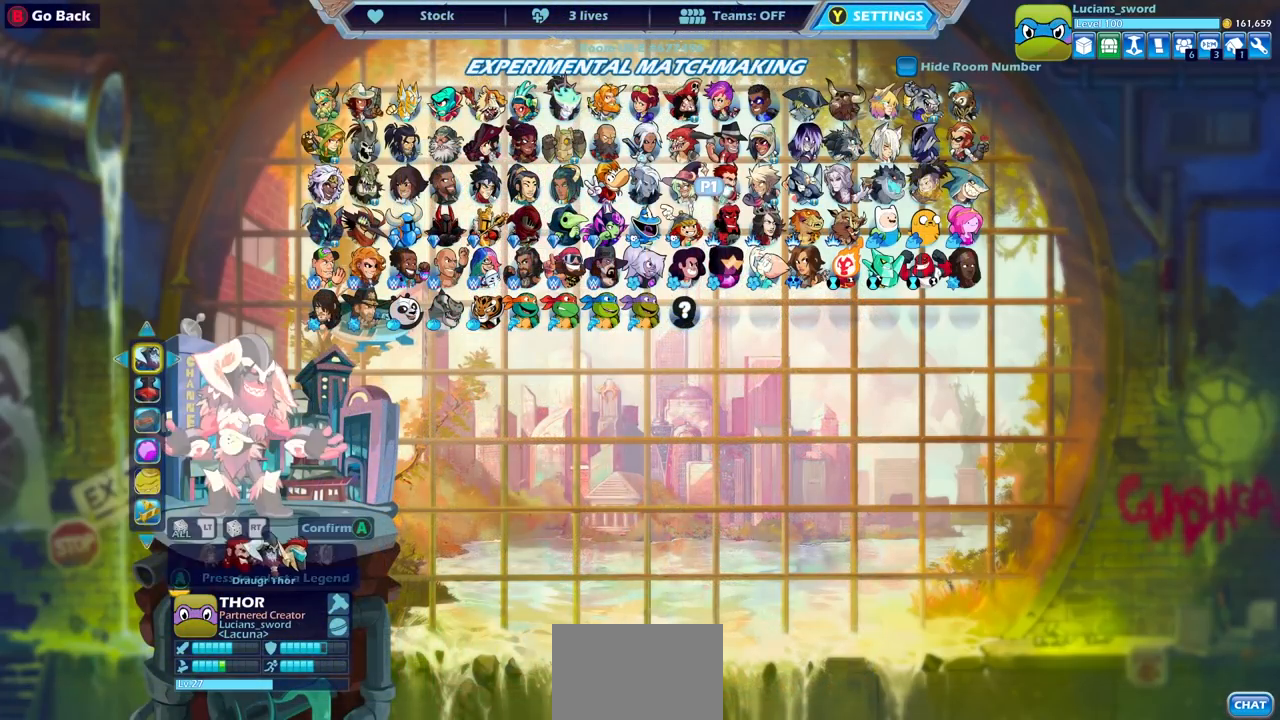
{"buttons": [], "left_stick": "center", "right_stick": "center", "events": []}
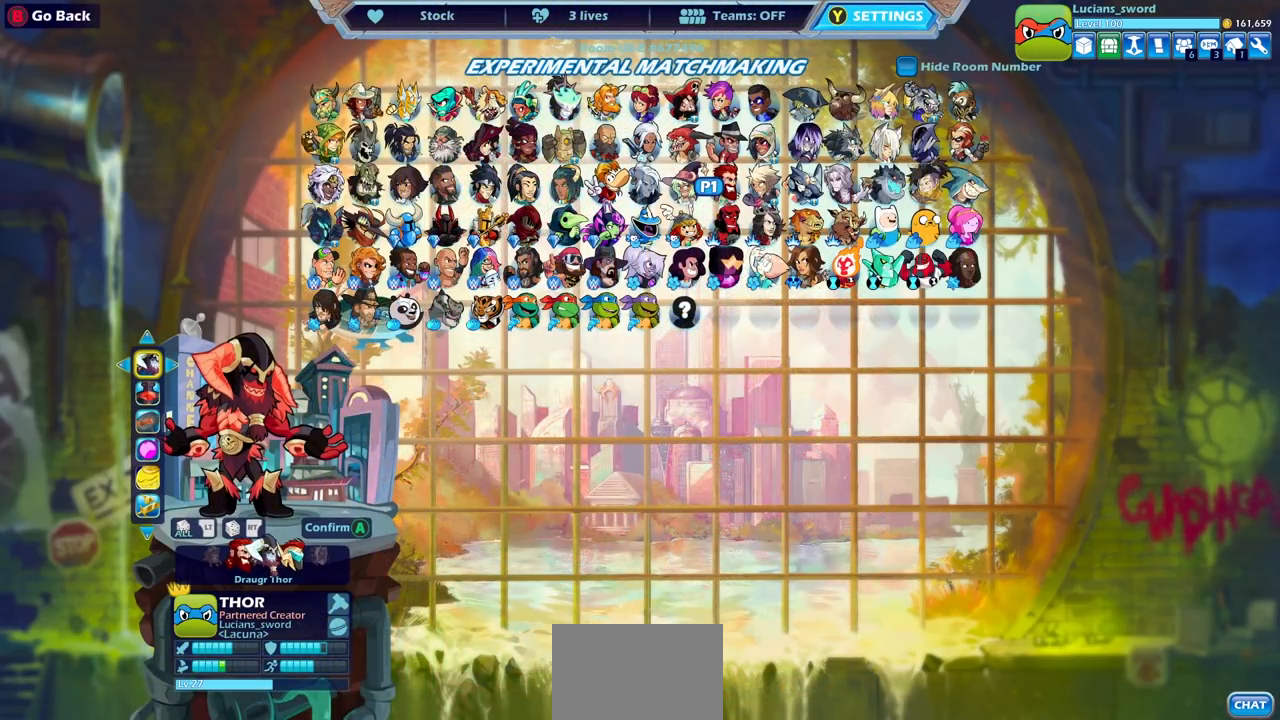
{"buttons": [], "left_stick": "center", "right_stick": "center", "events": []}
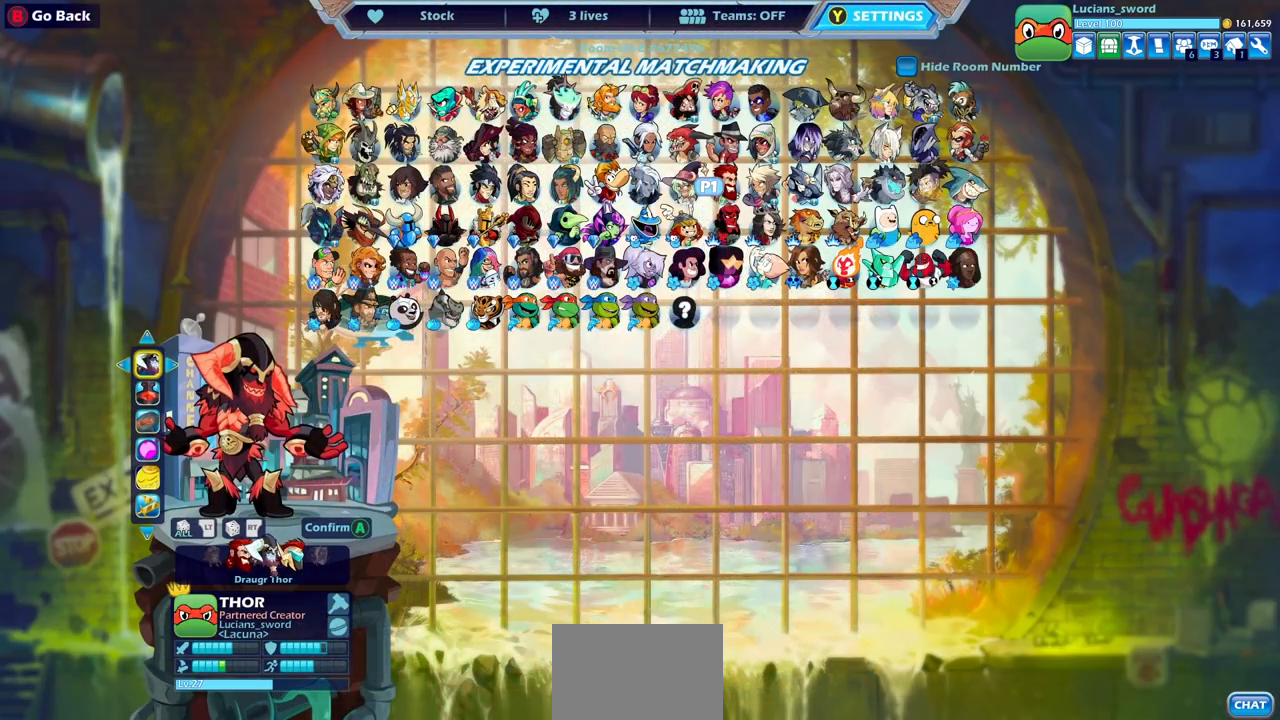
{"buttons": ["DPAD_LEFT"], "left_stick": "center", "right_stick": "center", "events": [[150, "DPAD_LEFT", "down"], [250, "DPAD_LEFT", "up"], [450, "DPAD_LEFT", "down"]]}
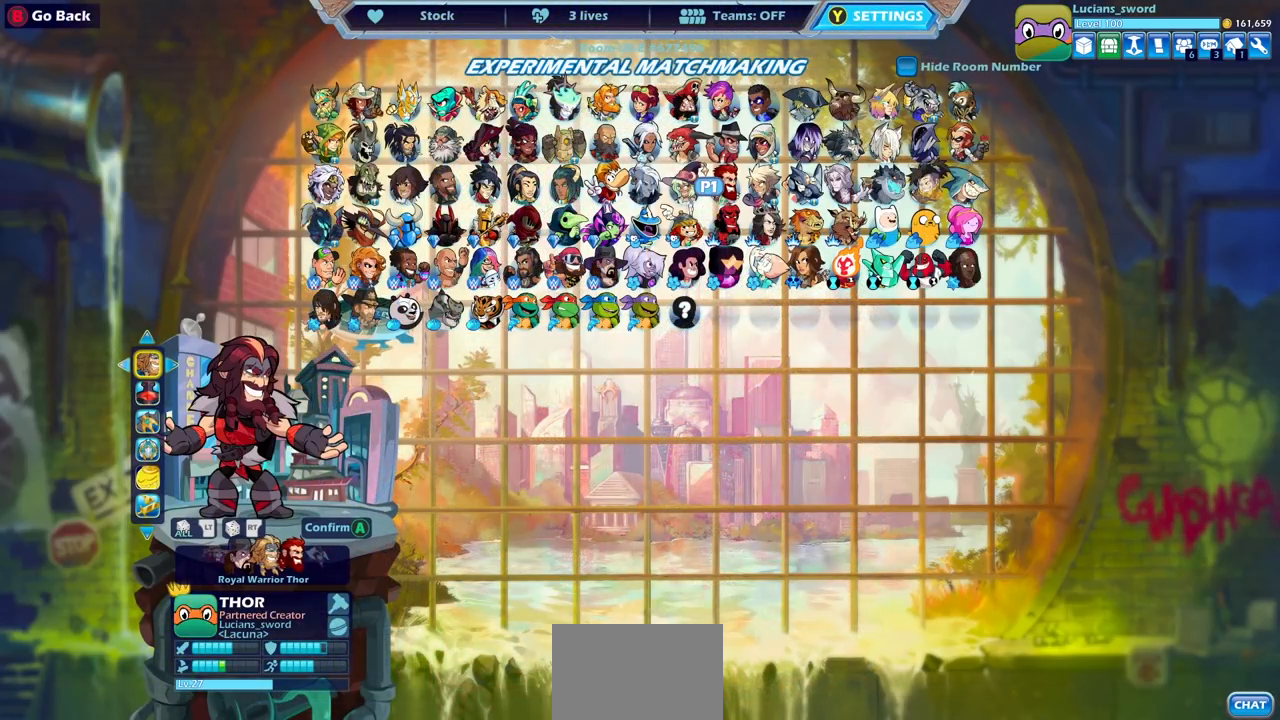
{"buttons": [], "left_stick": "center", "right_stick": "center", "events": [[50, "DPAD_LEFT", "up"]]}
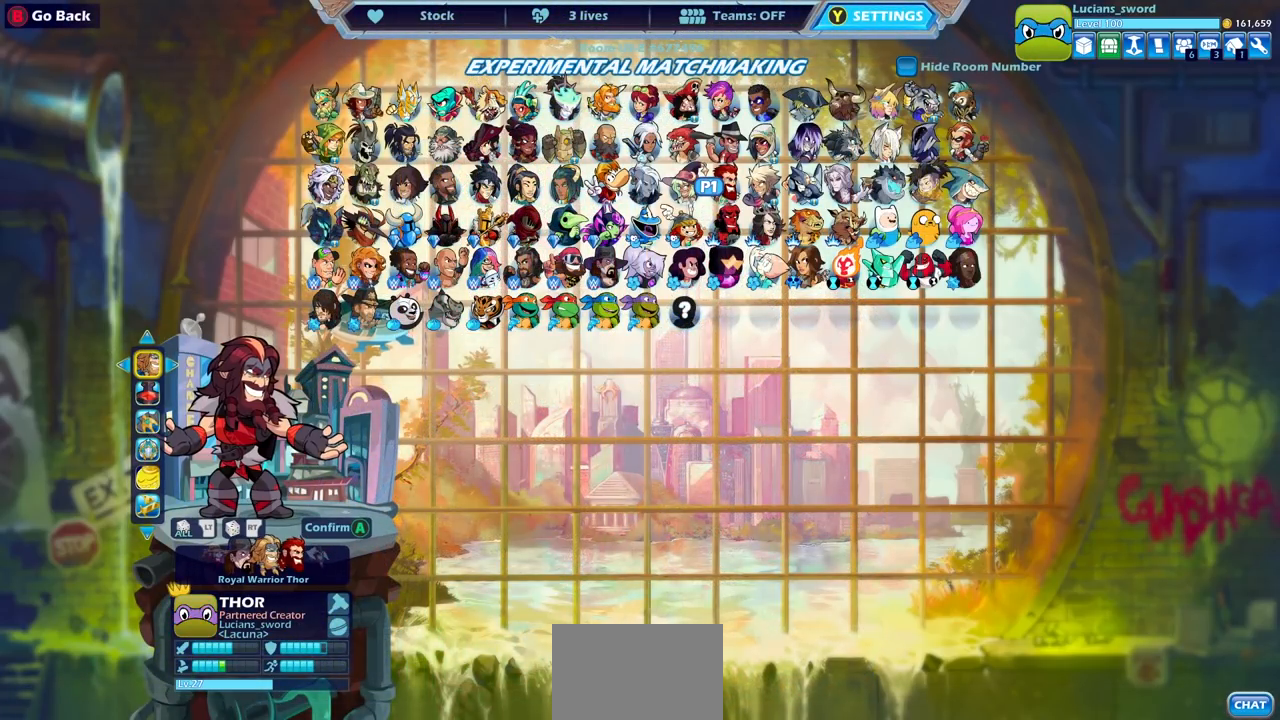
{"buttons": [], "left_stick": "center", "right_stick": "center", "events": []}
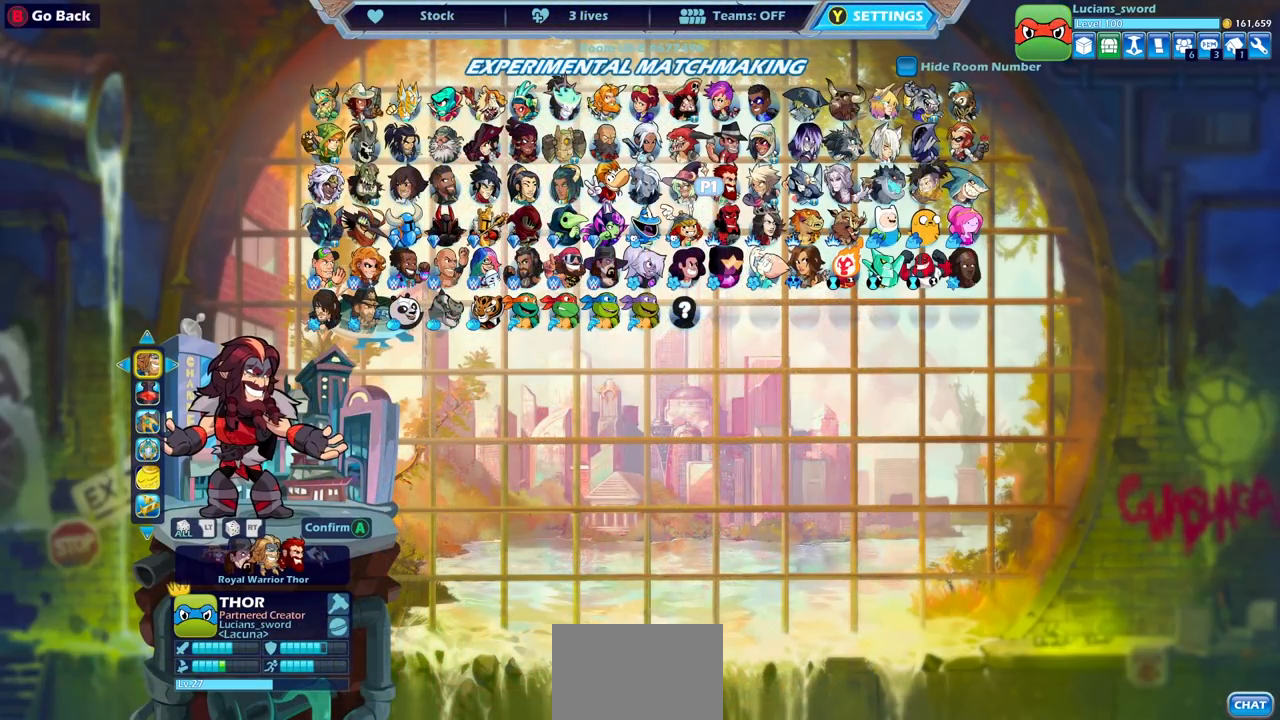
{"buttons": [], "left_stick": "center", "right_stick": "center", "events": [[317, "DPAD_LEFT", "down"], [400, "DPAD_LEFT", "up"]]}
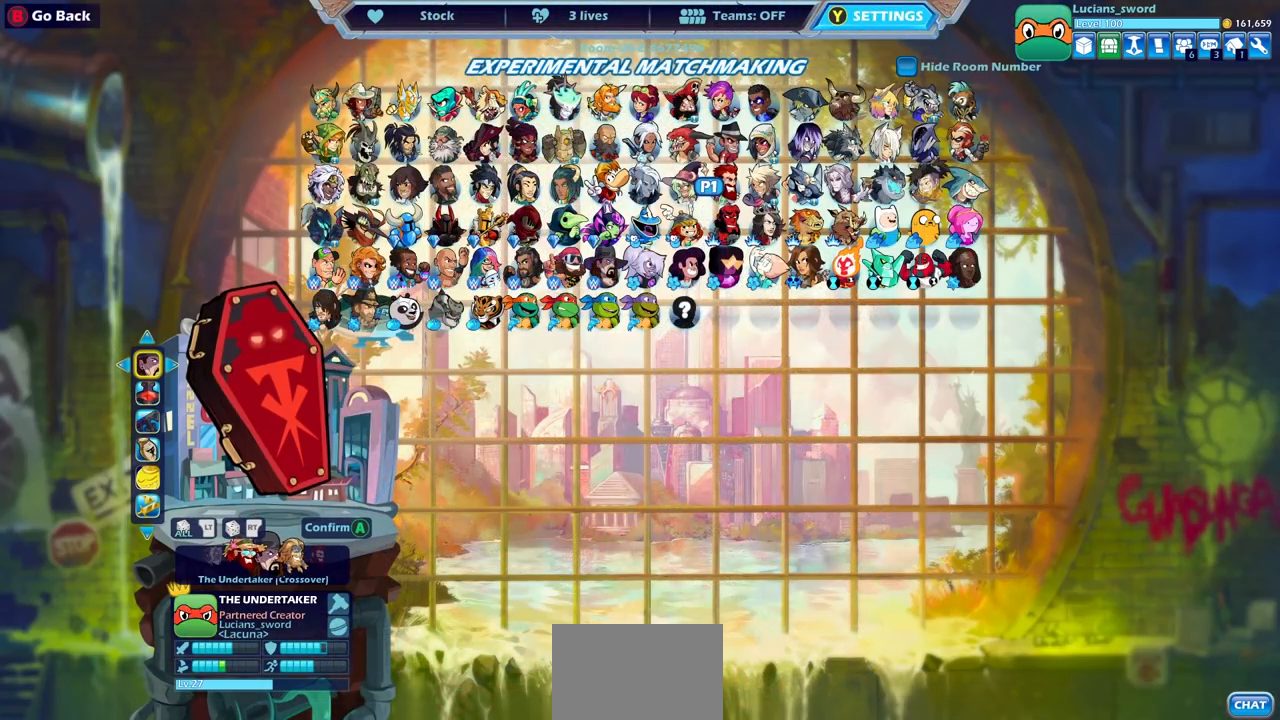
{"buttons": [], "left_stick": "center", "right_stick": "center", "events": [[200, "DPAD_LEFT", "down"], [283, "DPAD_LEFT", "up"]]}